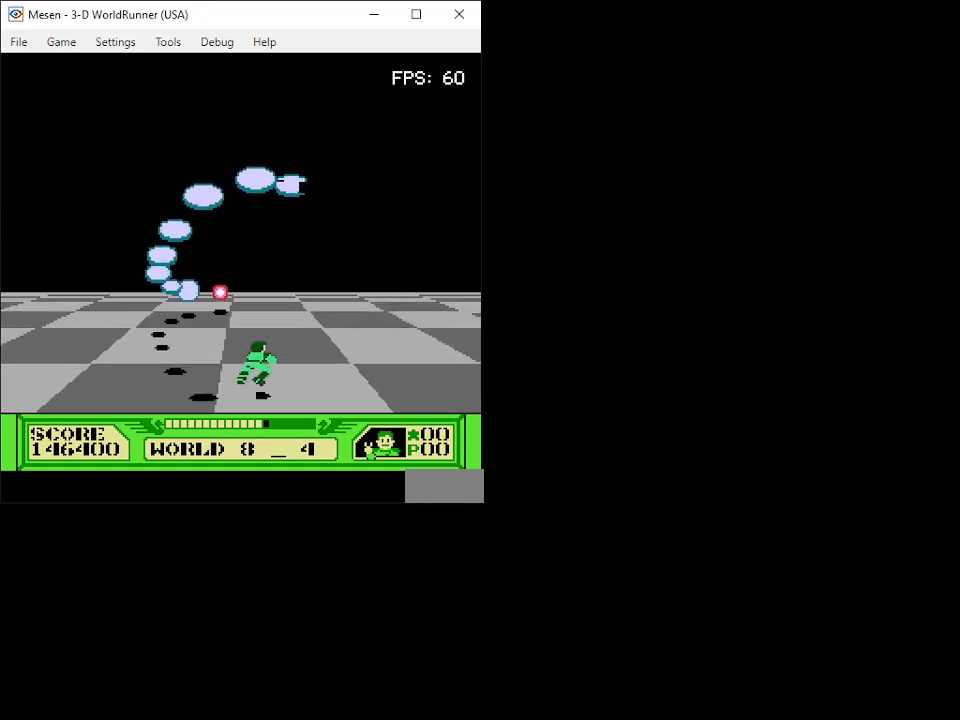
Gameplay with a controller (Nintendo layout); each line is a JSON object with the inputs held at the frame after it. "events" lists button and stick changes between this image and that frame as [ms after this image, input, new state], when the widget could be followed in between. Not read: L3 R3.
{"buttons": [], "events": [[67, "B", "down"], [133, "B", "up"], [150, "DPAD_RIGHT", "down"], [200, "B", "down"], [267, "B", "up"], [267, "DPAD_RIGHT", "up"], [300, "DPAD_RIGHT", "down"], [333, "B", "down"], [383, "B", "up"], [417, "DPAD_RIGHT", "up"], [450, "B", "down"], [500, "B", "up"]]}
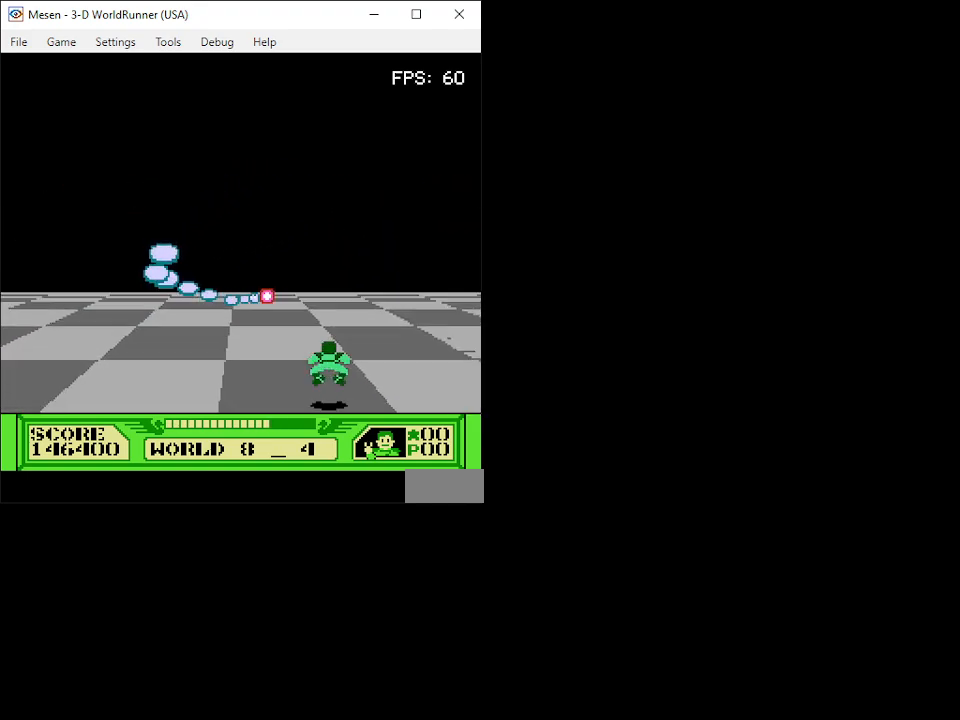
{"buttons": [], "events": [[50, "DPAD_UP", "down"], [67, "B", "down"], [117, "B", "up"], [167, "DPAD_UP", "up"], [183, "B", "down"], [233, "B", "up"], [283, "B", "down"], [283, "DPAD_RIGHT", "down"], [350, "DPAD_RIGHT", "up"], [367, "B", "up"], [400, "B", "down"], [400, "DPAD_RIGHT", "down"], [467, "B", "up"], [467, "DPAD_RIGHT", "up"]]}
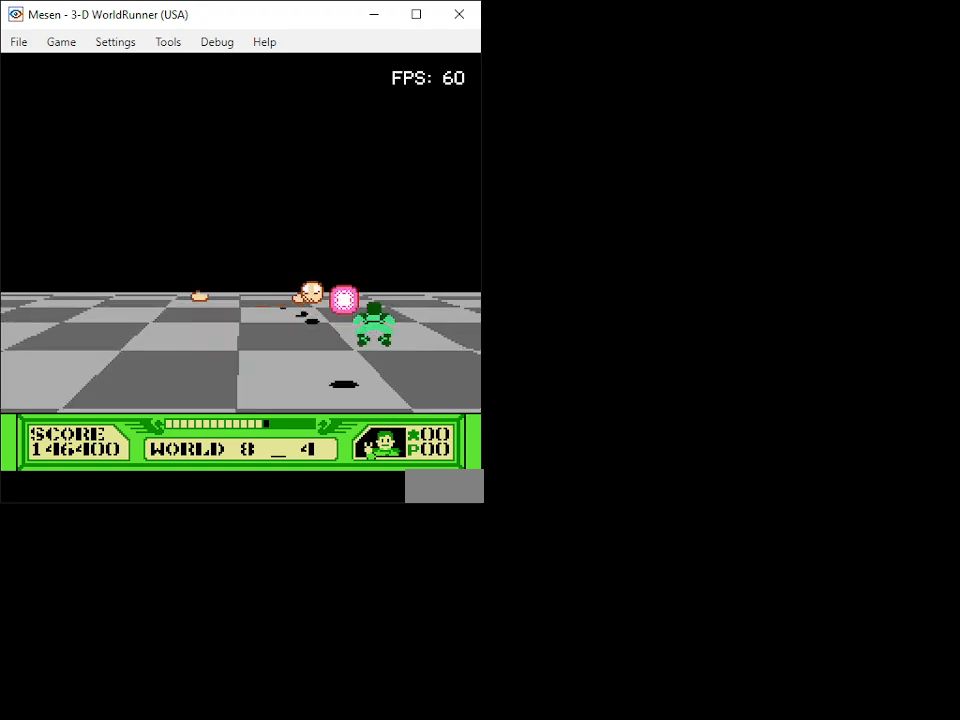
{"buttons": ["DPAD_LEFT"], "events": [[17, "B", "down"], [50, "DPAD_DOWN", "down"], [83, "B", "up"], [83, "DPAD_RIGHT", "down"], [150, "B", "down"], [183, "B", "up"], [183, "DPAD_RIGHT", "up"], [267, "B", "down"], [300, "B", "up"], [300, "DPAD_LEFT", "down"], [417, "DPAD_DOWN", "up"]]}
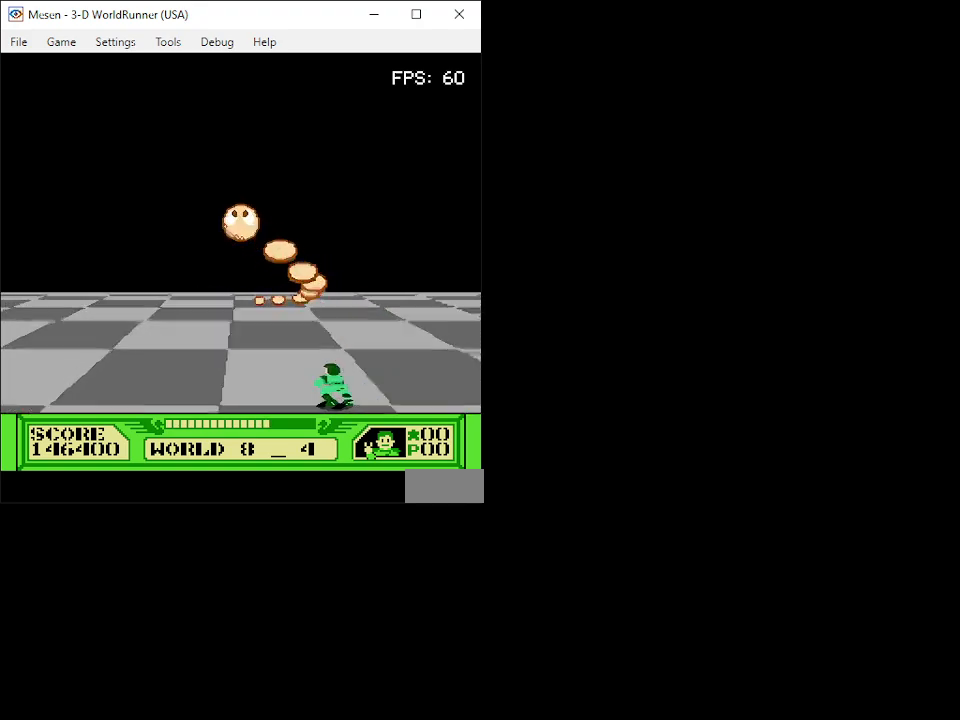
{"buttons": ["DPAD_UP"], "events": [[367, "B", "down"], [400, "DPAD_LEFT", "up"], [450, "B", "up"], [483, "DPAD_UP", "down"]]}
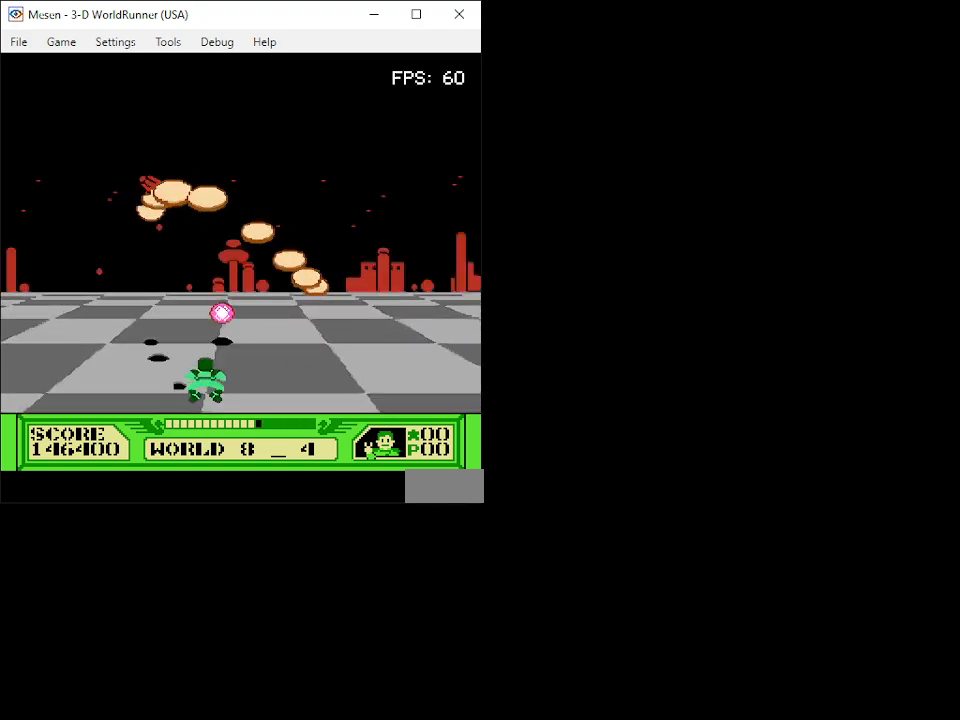
{"buttons": ["DPAD_RIGHT"], "events": [[17, "B", "down"], [83, "B", "up"], [150, "B", "down"], [183, "DPAD_UP", "up"], [217, "B", "up"], [267, "B", "down"], [300, "DPAD_RIGHT", "down"], [350, "B", "up"], [433, "B", "down"], [500, "B", "up"]]}
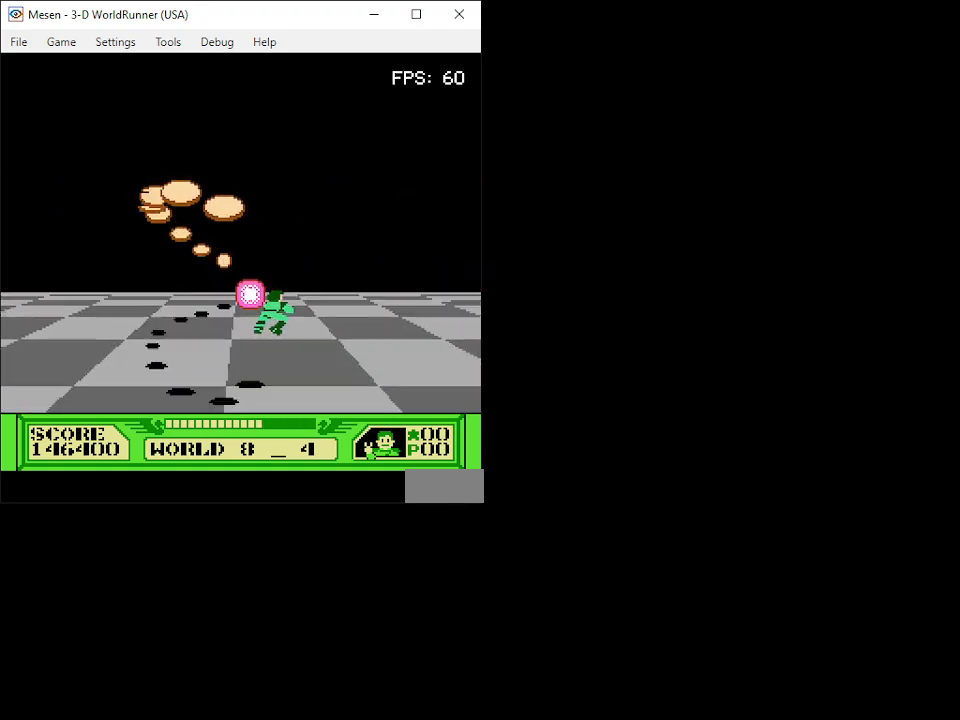
{"buttons": ["B", "DPAD_LEFT"], "events": [[50, "B", "down"], [133, "B", "up"], [167, "DPAD_DOWN", "down"], [200, "B", "down"], [250, "B", "up"], [317, "B", "down"], [333, "DPAD_RIGHT", "up"], [367, "B", "up"], [367, "DPAD_LEFT", "down"], [450, "B", "down"], [483, "DPAD_DOWN", "up"]]}
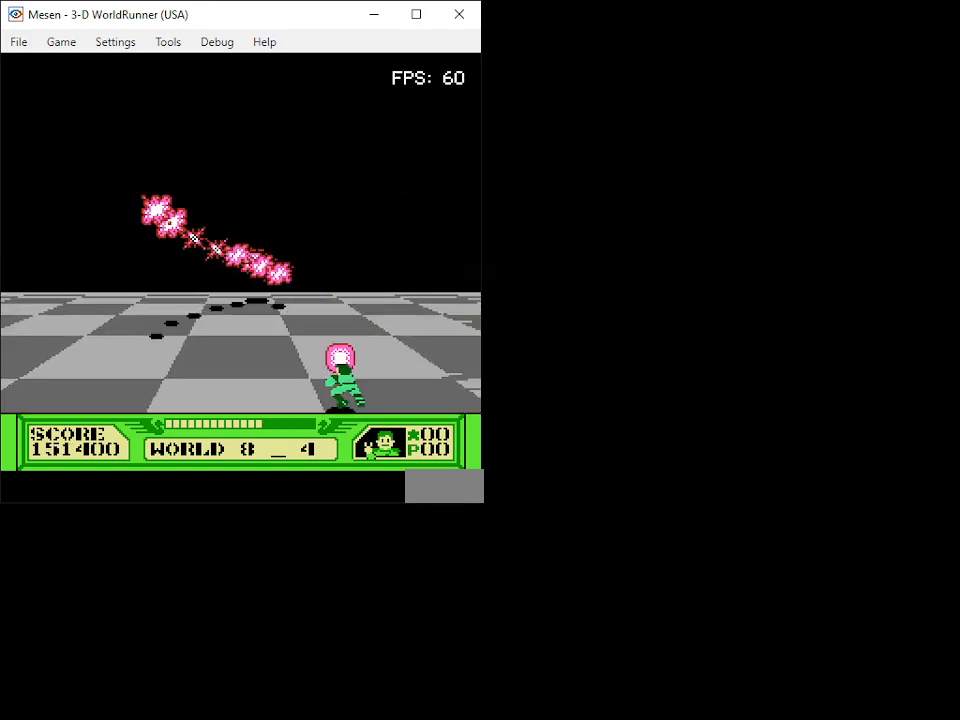
{"buttons": ["B", "DPAD_LEFT"], "events": [[17, "B", "up"], [33, "DPAD_LEFT", "up"], [67, "B", "down"], [117, "B", "up"], [183, "B", "down"], [267, "B", "up"], [267, "DPAD_LEFT", "down"], [317, "B", "down"], [383, "B", "up"], [467, "B", "down"]]}
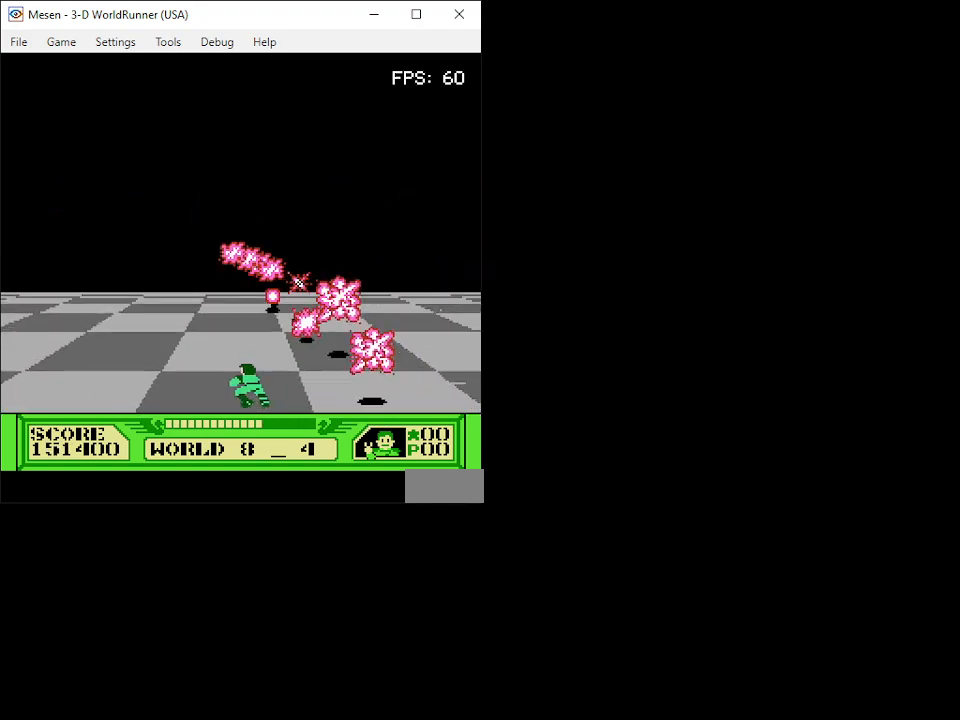
{"buttons": ["B"], "events": [[17, "B", "up"], [83, "B", "down"], [133, "B", "up"], [133, "DPAD_LEFT", "up"], [250, "B", "down"], [283, "B", "up"], [367, "B", "down"], [450, "B", "up"], [483, "B", "down"]]}
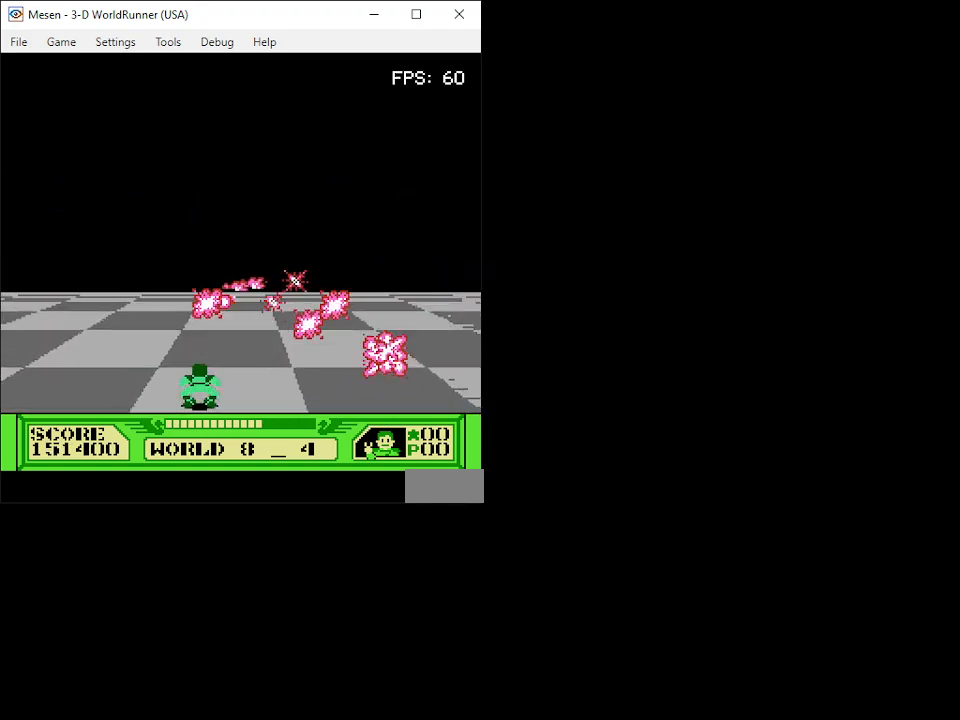
{"buttons": [], "events": [[67, "B", "up"], [117, "B", "down"], [200, "B", "up"], [267, "B", "down"], [350, "B", "up"], [433, "B", "down"], [483, "B", "up"]]}
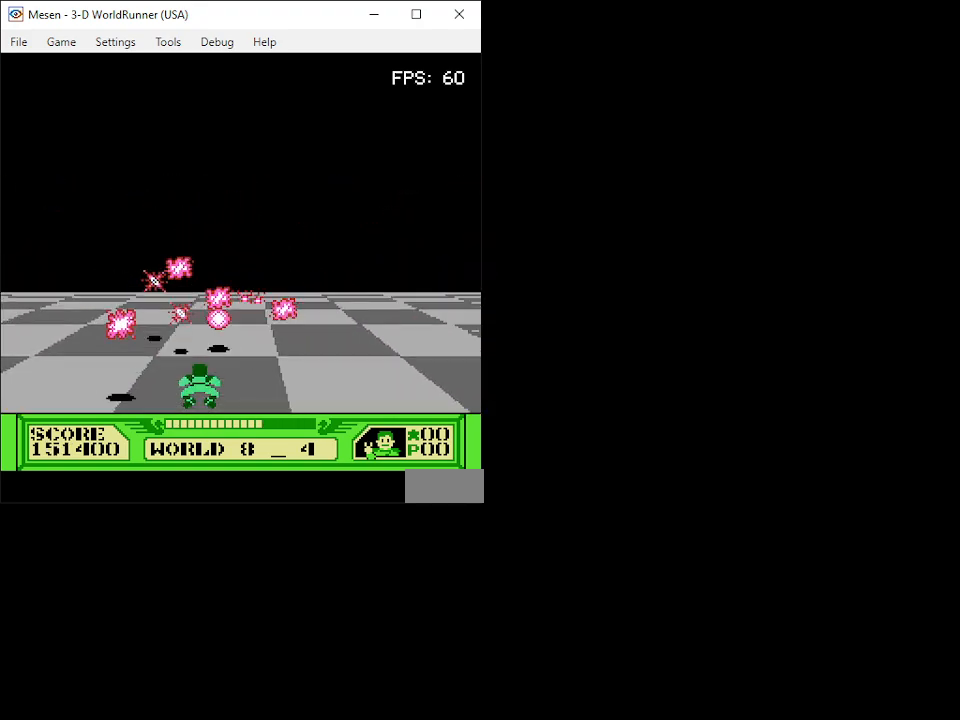
{"buttons": ["B"], "events": [[67, "B", "down"], [133, "B", "up"], [217, "B", "down"], [267, "B", "up"], [350, "B", "down"], [417, "B", "up"], [483, "B", "down"]]}
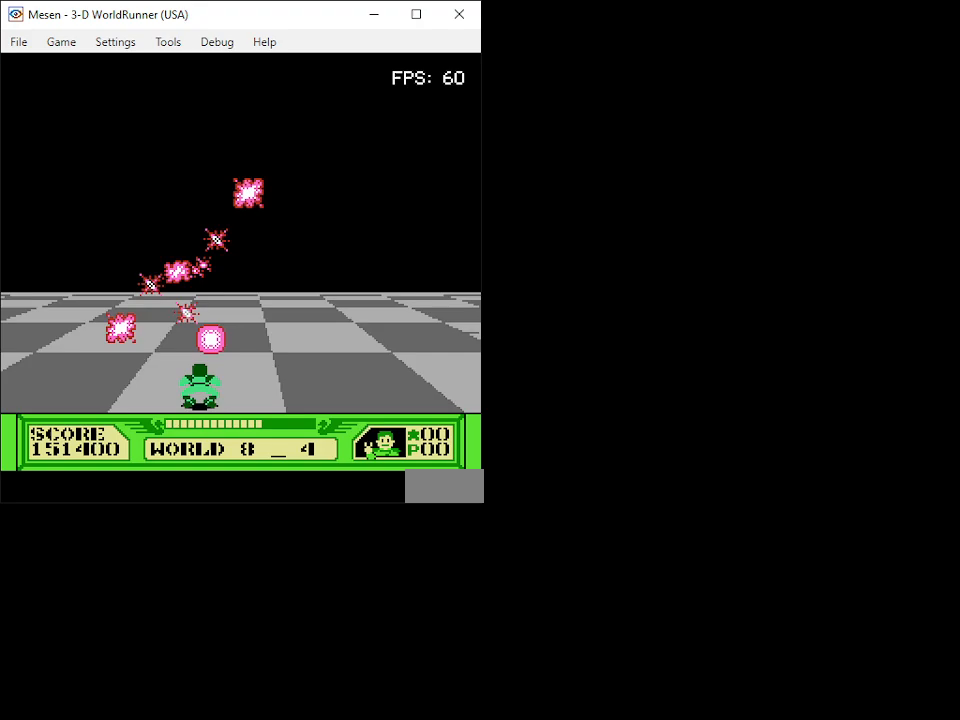
{"buttons": [], "events": [[67, "B", "up"], [150, "B", "down"], [200, "B", "up"], [267, "B", "down"], [350, "B", "up"], [433, "B", "down"], [500, "B", "up"]]}
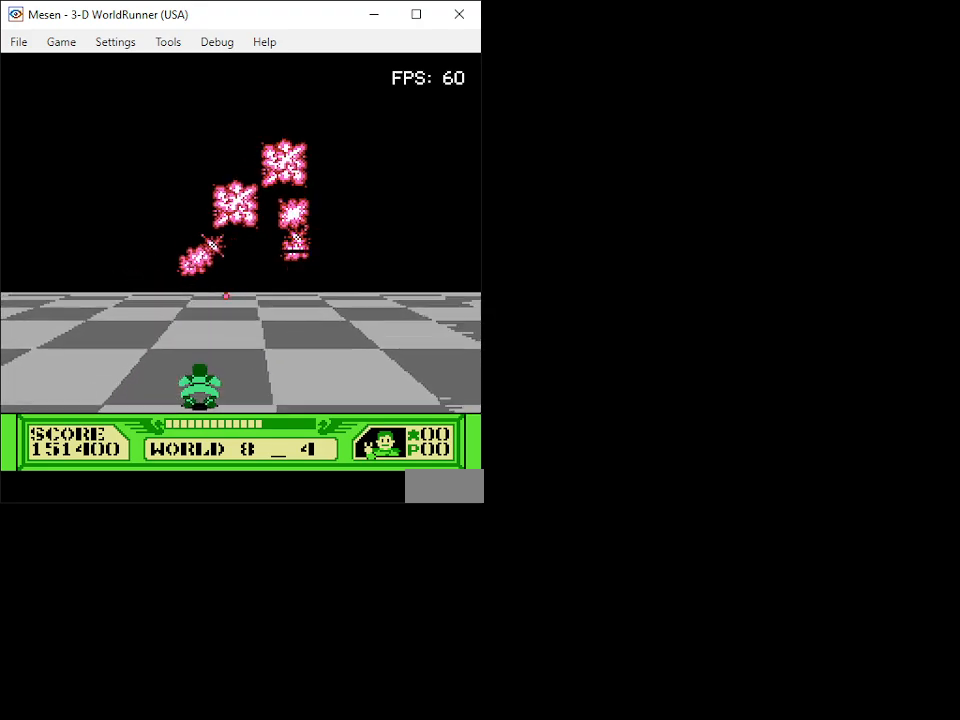
{"buttons": [], "events": [[83, "B", "down"], [150, "B", "up"], [233, "B", "down"], [300, "B", "up"], [383, "B", "down"], [450, "B", "up"]]}
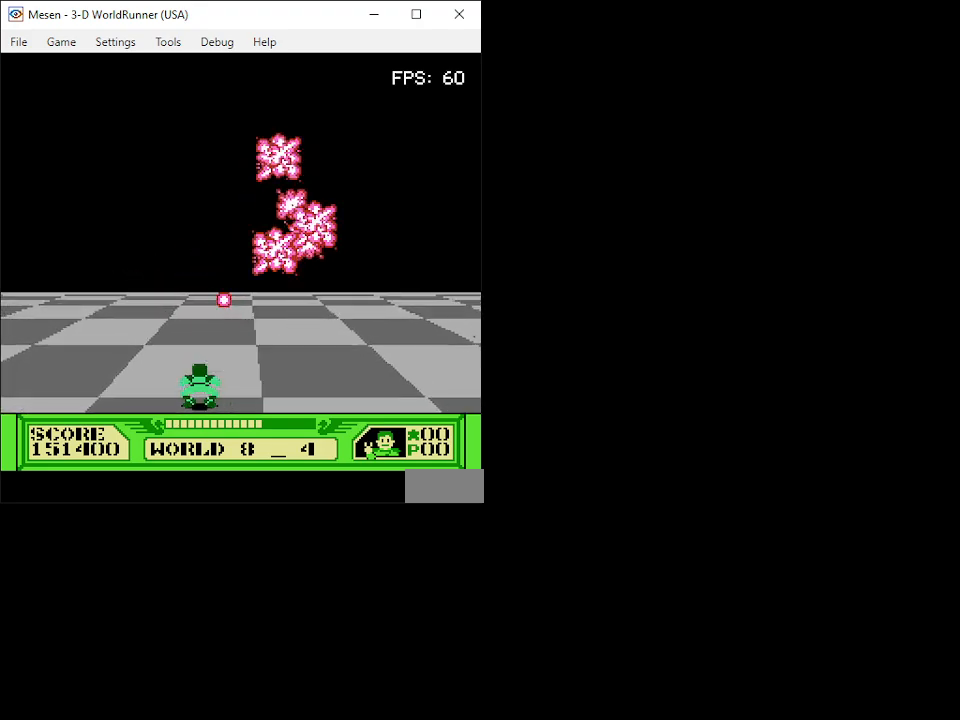
{"buttons": ["B"], "events": [[33, "B", "down"], [117, "B", "up"], [167, "B", "down"], [233, "B", "up"], [300, "B", "down"], [383, "B", "up"], [450, "B", "down"]]}
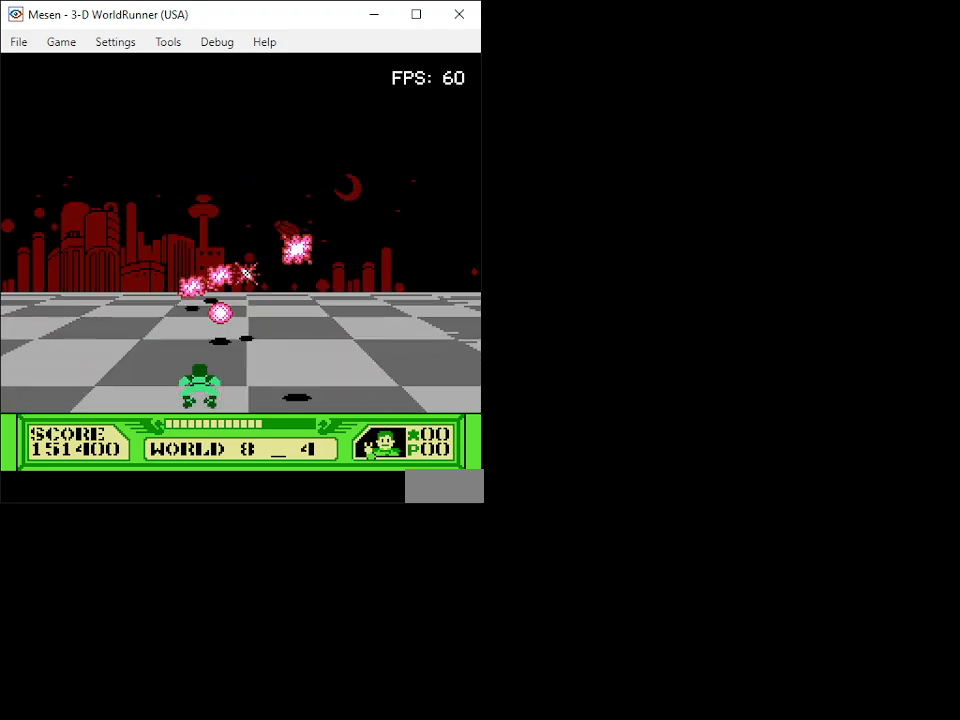
{"buttons": ["B"]}
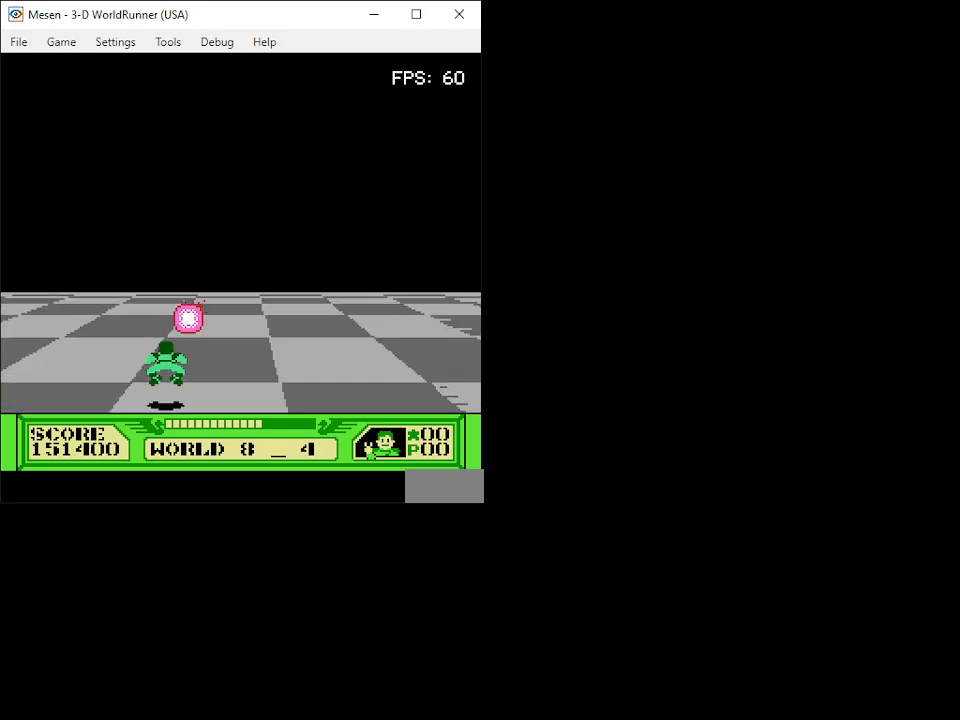
{"buttons": ["DPAD_DOWN"], "events": [[67, "B", "up"], [83, "DPAD_UP", "down"], [150, "B", "down"], [183, "DPAD_UP", "up"], [200, "B", "up"], [267, "B", "down"], [350, "B", "up"], [400, "B", "down"], [467, "B", "up"], [483, "DPAD_DOWN", "down"]]}
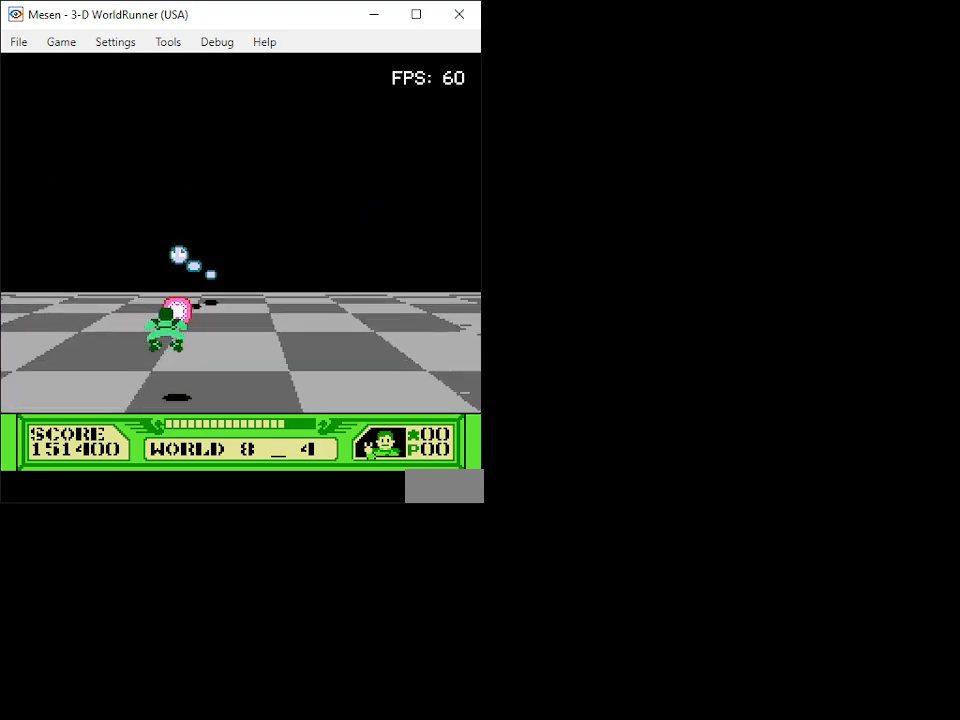
{"buttons": [], "events": [[17, "B", "down"], [100, "B", "up"], [150, "DPAD_RIGHT", "down"], [183, "B", "down"], [183, "DPAD_DOWN", "up"], [217, "B", "up"], [300, "B", "down"], [333, "B", "up"], [417, "DPAD_RIGHT", "up"], [433, "B", "down"], [500, "B", "up"]]}
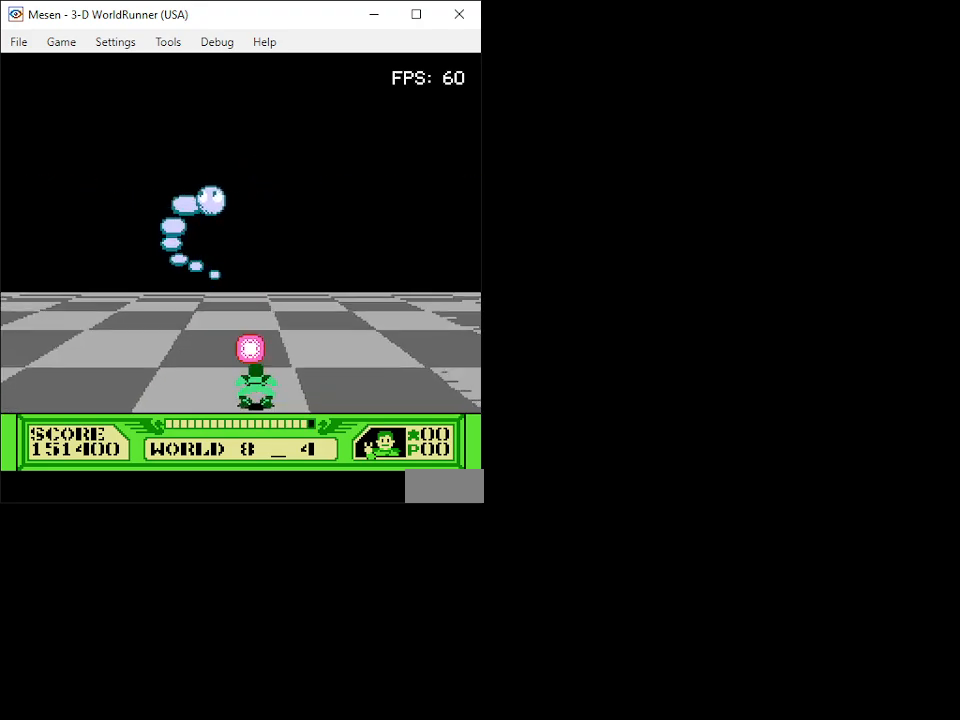
{"buttons": ["DPAD_UP", "DPAD_RIGHT"], "events": [[83, "B", "down"], [150, "B", "up"], [200, "B", "down"], [283, "B", "up"], [317, "DPAD_RIGHT", "down"], [350, "B", "down"], [417, "B", "up"], [417, "DPAD_UP", "down"]]}
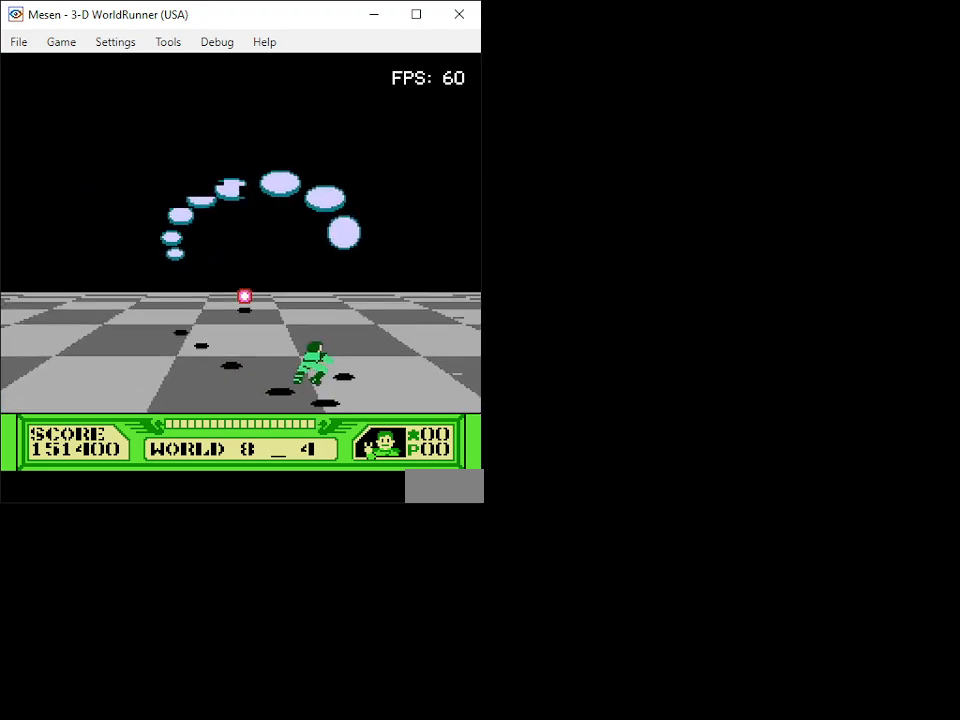
{"buttons": ["B", "DPAD_DOWN", "DPAD_LEFT"]}
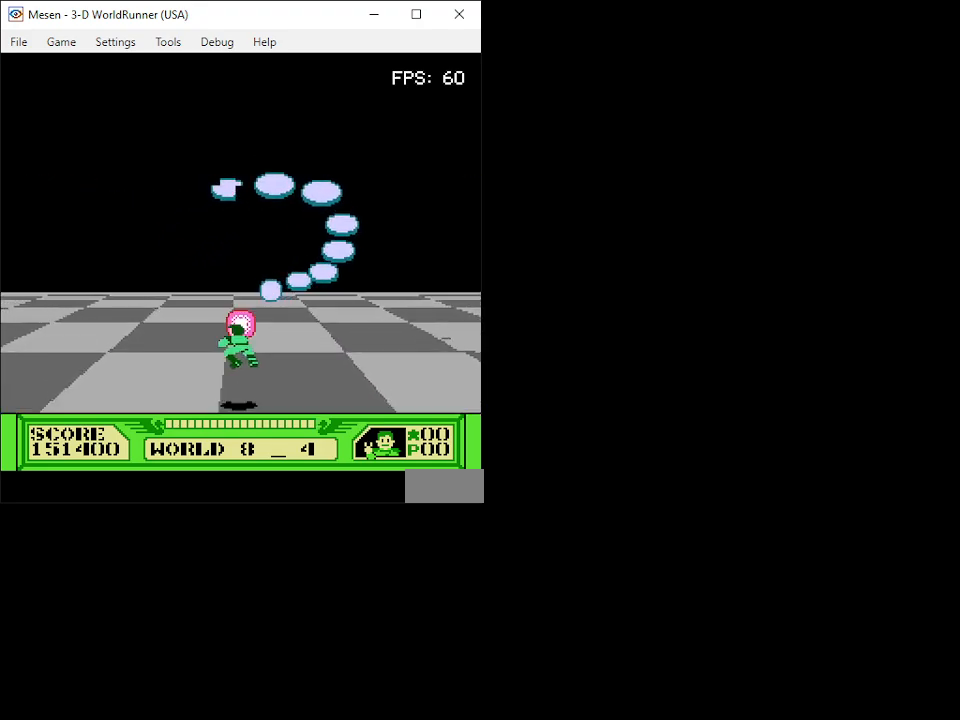
{"buttons": ["B"], "events": [[67, "B", "up"], [83, "DPAD_DOWN", "up"], [117, "B", "down"], [183, "B", "up"], [233, "B", "down"], [267, "DPAD_LEFT", "up"], [300, "B", "up"], [350, "B", "down"], [400, "B", "up"], [450, "B", "down"]]}
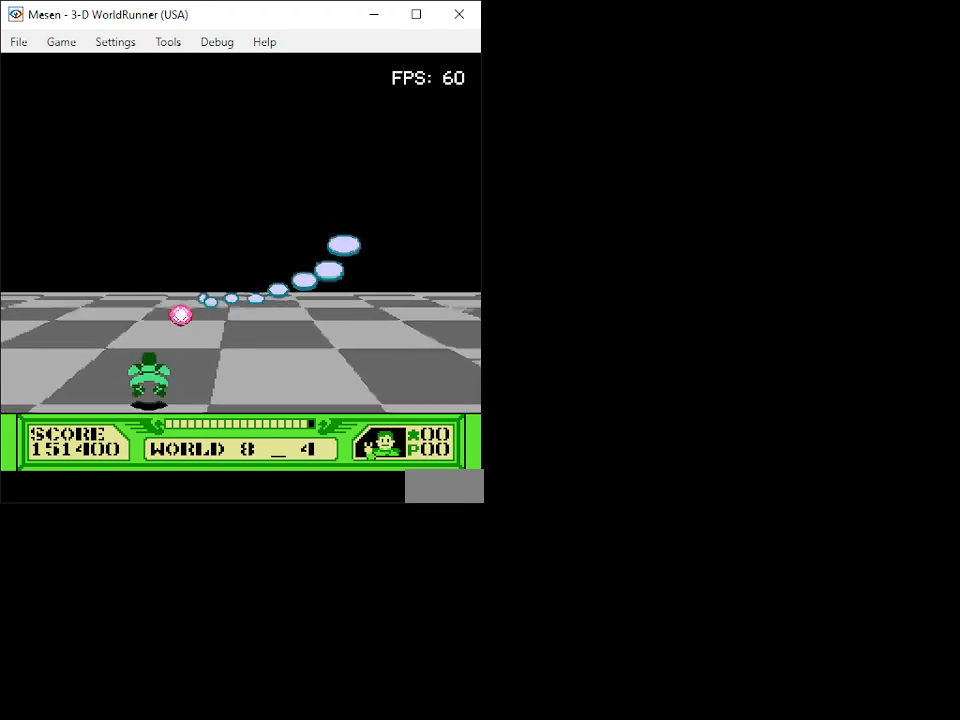
{"buttons": ["B"], "events": [[17, "B", "up"], [67, "B", "down"], [67, "DPAD_UP", "down"], [83, "DPAD_LEFT", "down"], [117, "B", "up"], [133, "DPAD_LEFT", "up"], [150, "DPAD_UP", "up"], [167, "B", "down"], [217, "B", "up"], [233, "DPAD_UP", "down"], [267, "B", "down"], [317, "B", "up"], [333, "DPAD_UP", "up"], [367, "B", "down"], [417, "B", "up"], [467, "B", "down"]]}
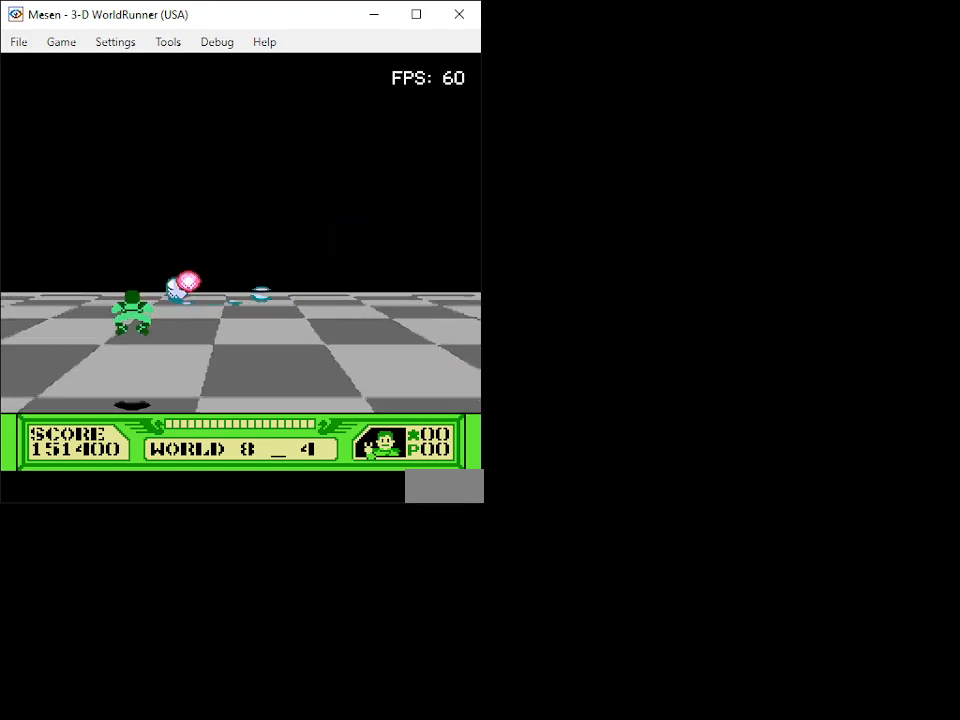
{"buttons": ["B", "DPAD_DOWN", "DPAD_LEFT"], "events": [[17, "B", "up"], [67, "B", "down"], [200, "DPAD_LEFT", "down"], [217, "B", "up"], [250, "B", "down"], [250, "DPAD_DOWN", "down"], [300, "B", "up"], [367, "B", "down"], [400, "B", "up"], [483, "B", "down"]]}
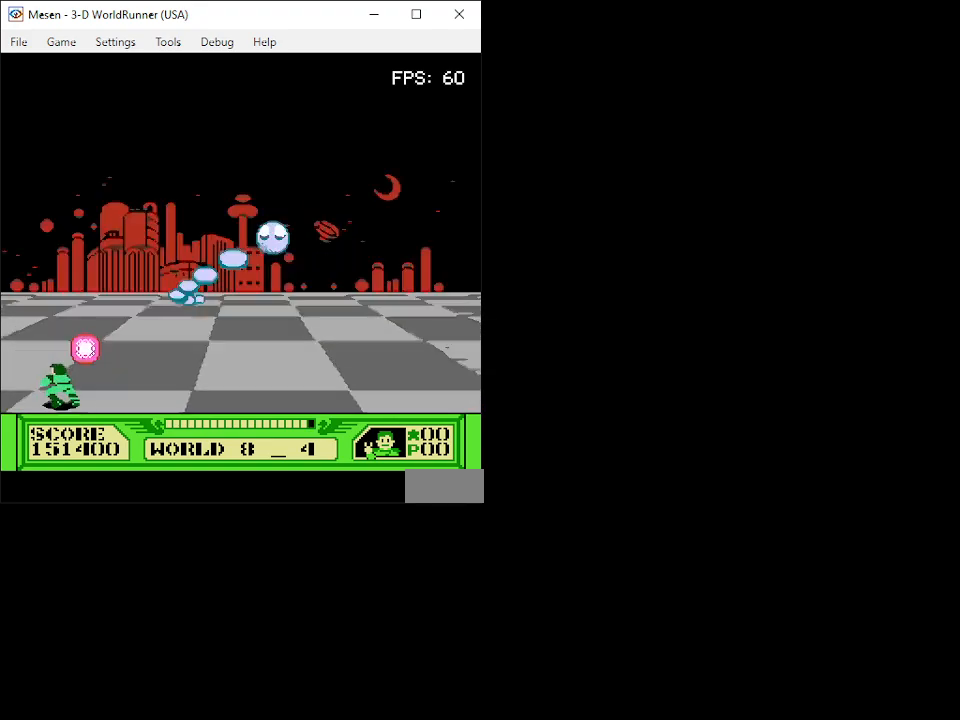
{"buttons": ["DPAD_UP"], "events": [[17, "B", "up"], [33, "DPAD_LEFT", "up"], [100, "B", "down"], [117, "DPAD_DOWN", "up"], [133, "B", "up"], [200, "B", "down"], [250, "B", "up"], [317, "B", "down"], [317, "DPAD_UP", "down"], [367, "B", "up"], [417, "B", "down"], [483, "B", "up"]]}
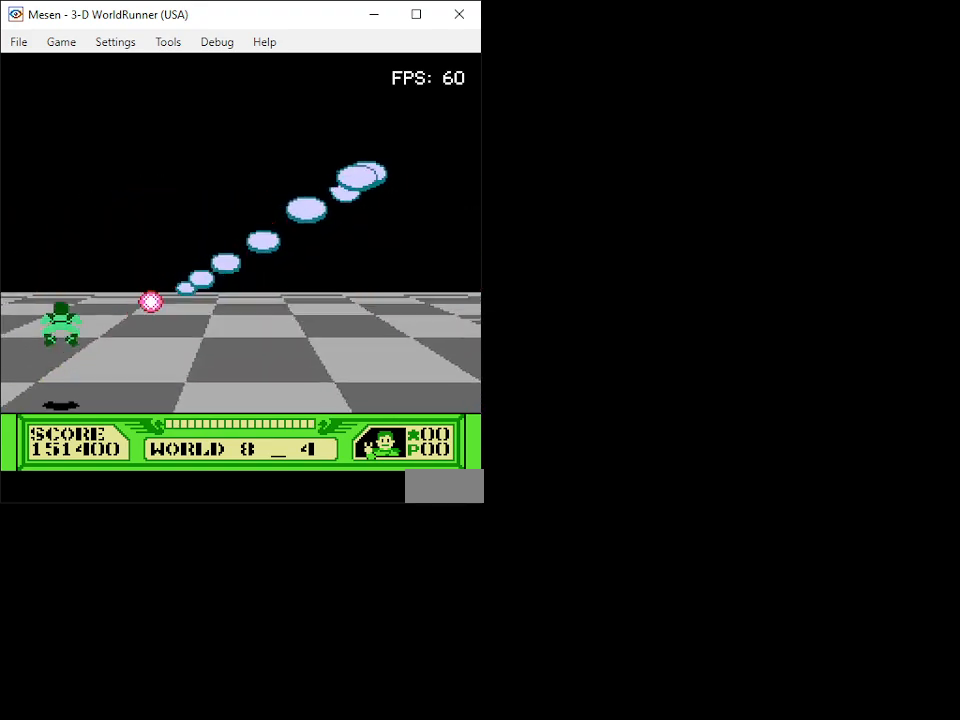
{"buttons": ["DPAD_DOWN", "DPAD_RIGHT"], "events": [[50, "B", "down"], [117, "B", "up"], [167, "DPAD_RIGHT", "down"], [183, "B", "down"], [233, "B", "up"], [267, "DPAD_UP", "up"], [300, "B", "down"], [367, "B", "up"], [433, "B", "down"], [450, "DPAD_DOWN", "down"], [467, "B", "up"]]}
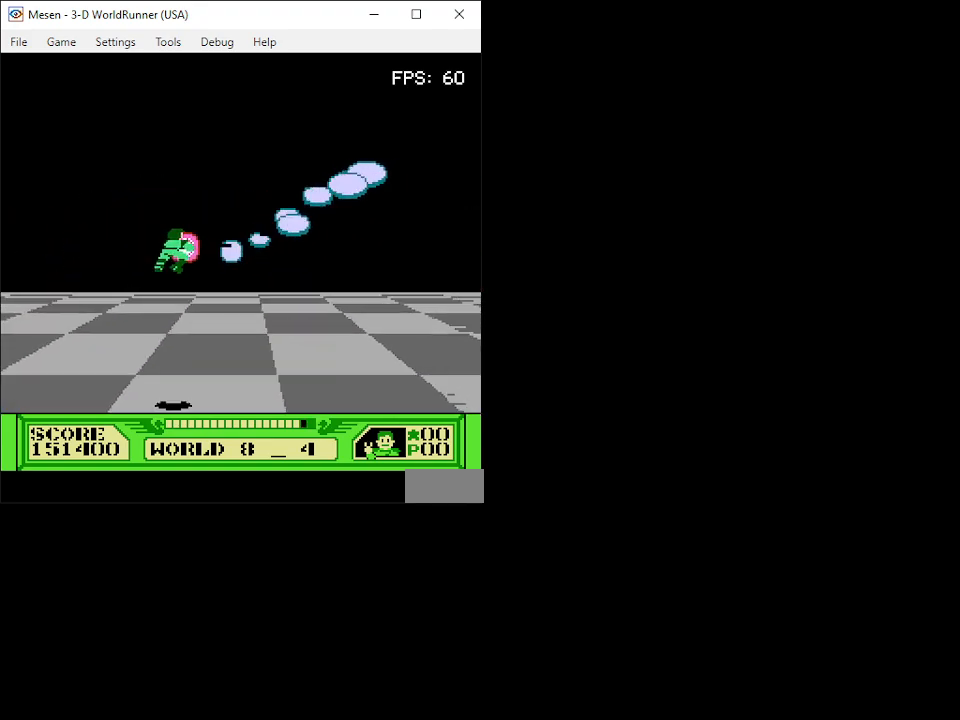
{"buttons": ["DPAD_DOWN"], "events": [[17, "DPAD_RIGHT", "up"], [50, "B", "down"], [50, "DPAD_LEFT", "down"], [100, "B", "up"], [133, "DPAD_LEFT", "up"], [150, "B", "down"], [217, "B", "up"], [250, "B", "down"], [333, "B", "up"], [367, "B", "down"], [367, "DPAD_LEFT", "down"], [433, "DPAD_LEFT", "up"], [450, "B", "up"]]}
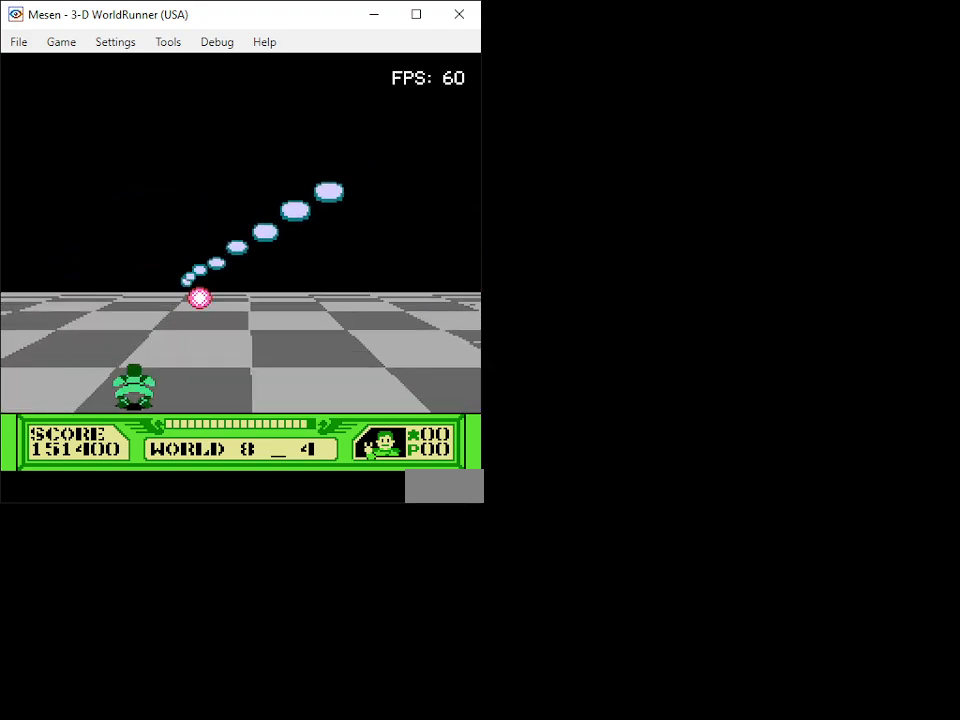
{"buttons": ["B", "DPAD_RIGHT"], "events": [[17, "B", "down"], [67, "B", "up"], [67, "DPAD_DOWN", "up"], [67, "DPAD_RIGHT", "down"], [133, "B", "down"], [183, "B", "up"], [217, "DPAD_RIGHT", "up"], [233, "B", "down"], [317, "B", "up"], [350, "B", "down"], [350, "DPAD_RIGHT", "down"], [417, "B", "up"], [433, "DPAD_RIGHT", "up"], [467, "B", "down"], [500, "DPAD_RIGHT", "down"]]}
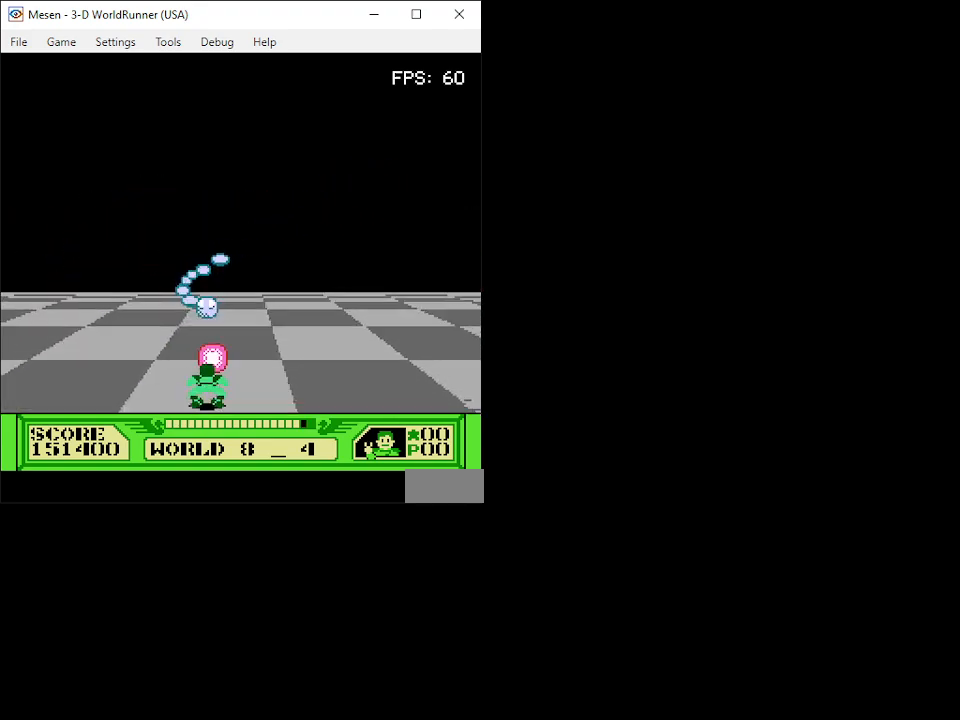
{"buttons": ["B", "DPAD_UP", "DPAD_LEFT"], "events": [[17, "B", "up"], [17, "DPAD_RIGHT", "up"], [83, "B", "down"], [83, "DPAD_LEFT", "down"], [133, "B", "up"], [167, "B", "down"], [250, "B", "up"], [283, "B", "down"], [333, "B", "up"], [333, "DPAD_UP", "down"], [400, "B", "down"], [450, "B", "up"], [500, "B", "down"]]}
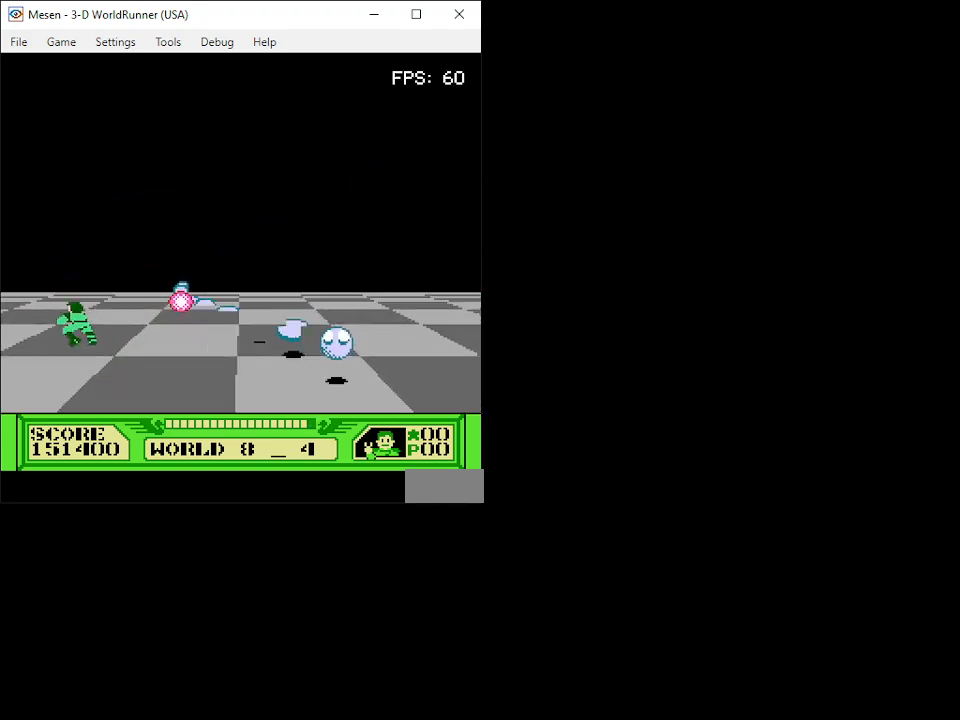
{"buttons": ["B"], "events": [[33, "DPAD_LEFT", "up"], [67, "B", "up"], [100, "DPAD_RIGHT", "down"], [117, "B", "down"], [183, "B", "up"], [233, "B", "down"], [300, "B", "up"], [350, "B", "down"], [417, "B", "up"], [450, "DPAD_UP", "up"], [467, "B", "down"], [467, "DPAD_RIGHT", "up"]]}
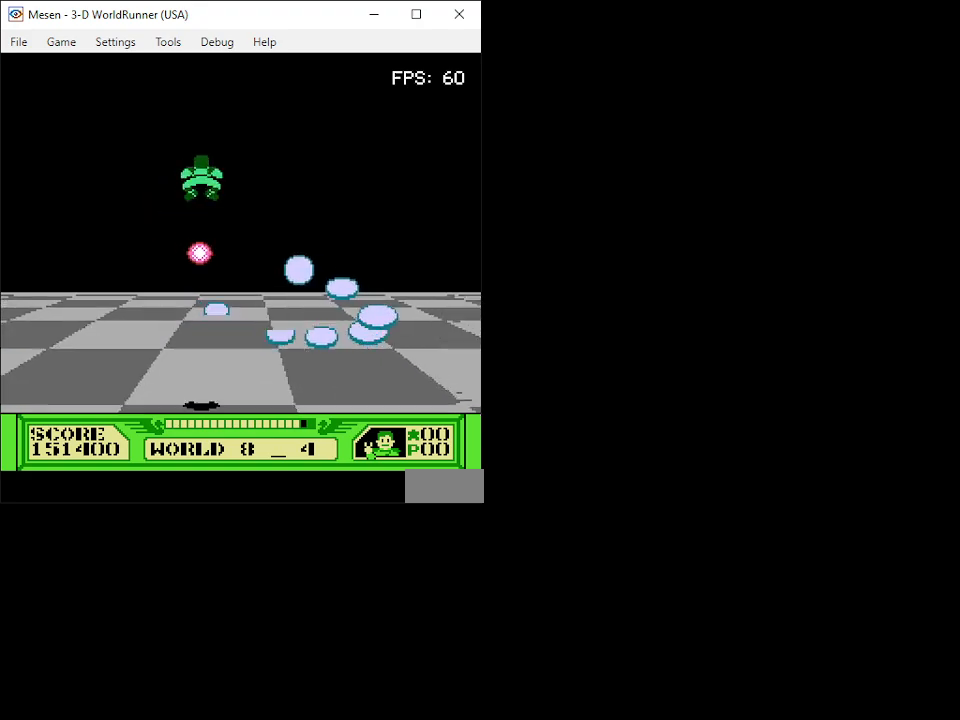
{"buttons": ["B", "DPAD_DOWN"], "events": [[33, "B", "up"], [117, "B", "down"], [117, "DPAD_LEFT", "down"], [167, "B", "up"], [217, "DPAD_DOWN", "down"], [233, "B", "down"], [250, "DPAD_LEFT", "up"], [283, "B", "up"], [333, "B", "down"], [333, "DPAD_DOWN", "up"], [417, "B", "up"], [450, "B", "down"], [500, "DPAD_DOWN", "down"]]}
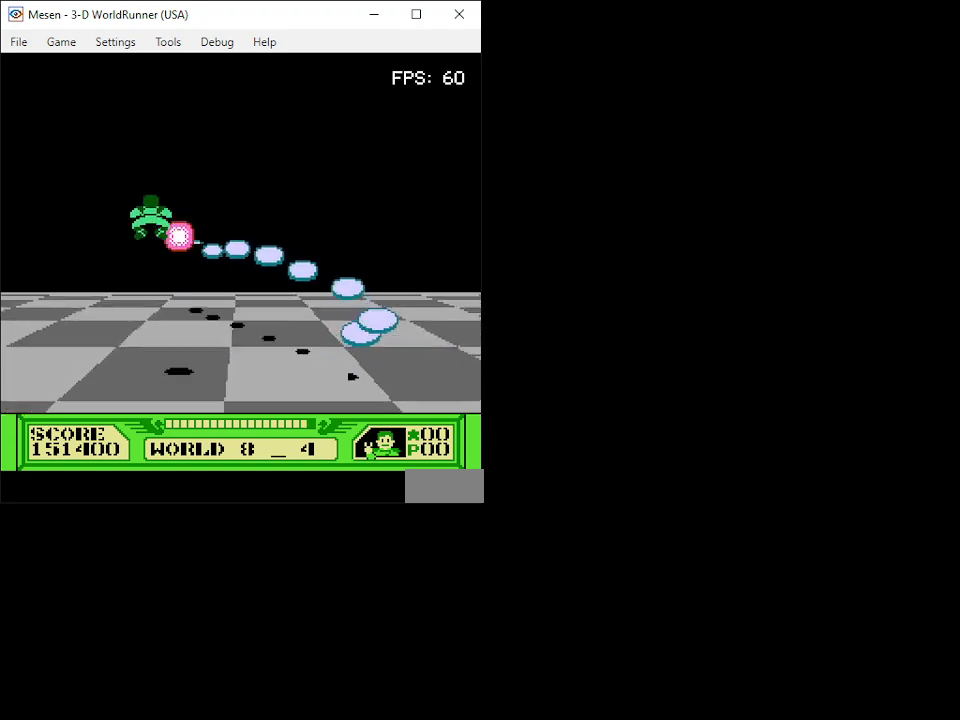
{"buttons": ["B"], "events": [[33, "B", "up"], [67, "DPAD_LEFT", "down"], [83, "B", "down"], [150, "B", "up"], [150, "DPAD_DOWN", "up"], [150, "DPAD_LEFT", "up"], [200, "B", "down"], [267, "B", "up"], [317, "B", "down"], [383, "B", "up"], [467, "B", "down"]]}
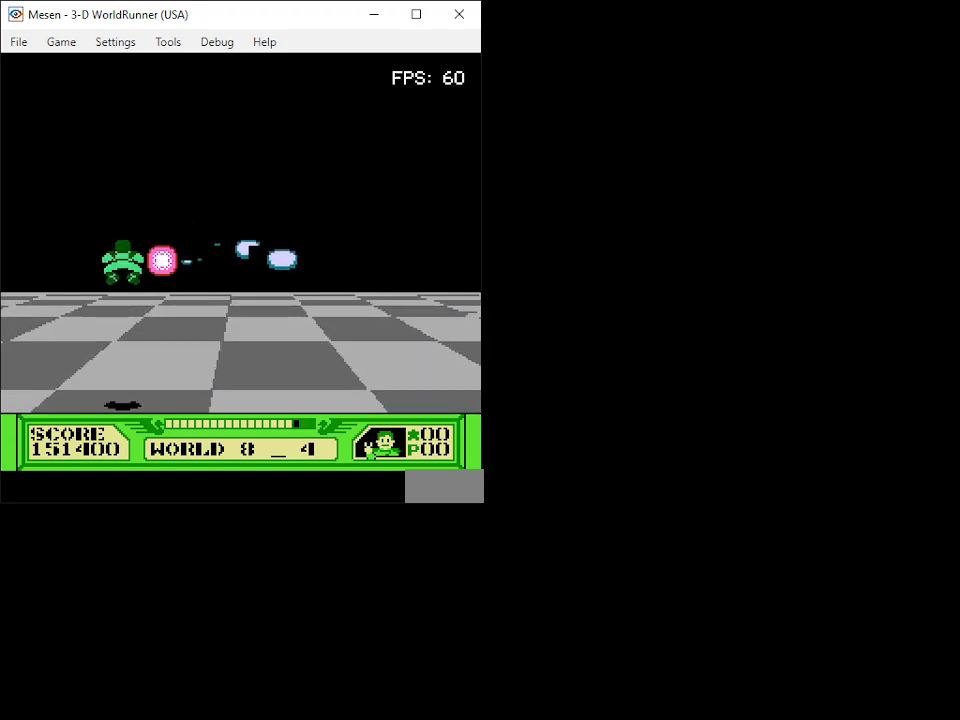
{"buttons": ["DPAD_DOWN", "DPAD_LEFT"], "events": [[17, "B", "up"], [67, "B", "down"], [133, "B", "up"], [217, "B", "down"], [283, "B", "up"], [333, "B", "down"], [383, "B", "up"], [450, "B", "down"], [450, "DPAD_DOWN", "down"], [500, "B", "up"], [500, "DPAD_LEFT", "down"]]}